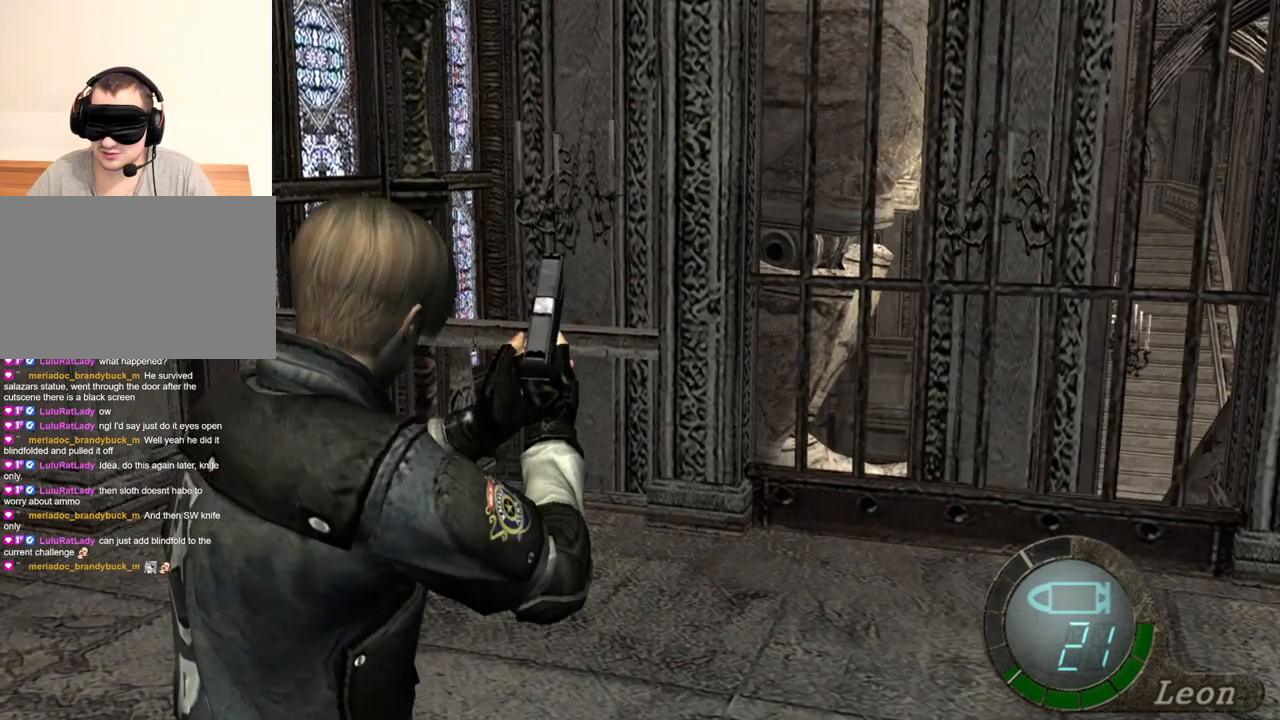
Gameplay with keyboard and mouse; each line is a JSON object with the keys and mouse buttons held at the frame after it. "events" lists presses ("down") and releases ("up") of "1", "2", "3", "4", "5", "a", "alt", "b", "c", "ctrl", "d", "e", "f", "g", "q", "r", "s", "shift", "space", "t", "tab", "tilde", "v", "w", "x", "z", "mouse_left", "mouse_wheel", "mouse_right", "mouse_mb4" and "mouse_mb5" between this image and that frame as [ms after this image, input, new state], when the widget could be followed in between. "mouse_left", "mouse_wheel", "mouse_right", "mouse_mb4", "mouse_mb5" = the "left", "wheel", "right", "mb4", "mb5" buttons of the "mouse" list. No other keys are recorded. "wheel" means that the mouse wheel is clicked or scrolled. Mouse movement is not recorded.
{"keys": [], "mouse": ["right"], "events": []}
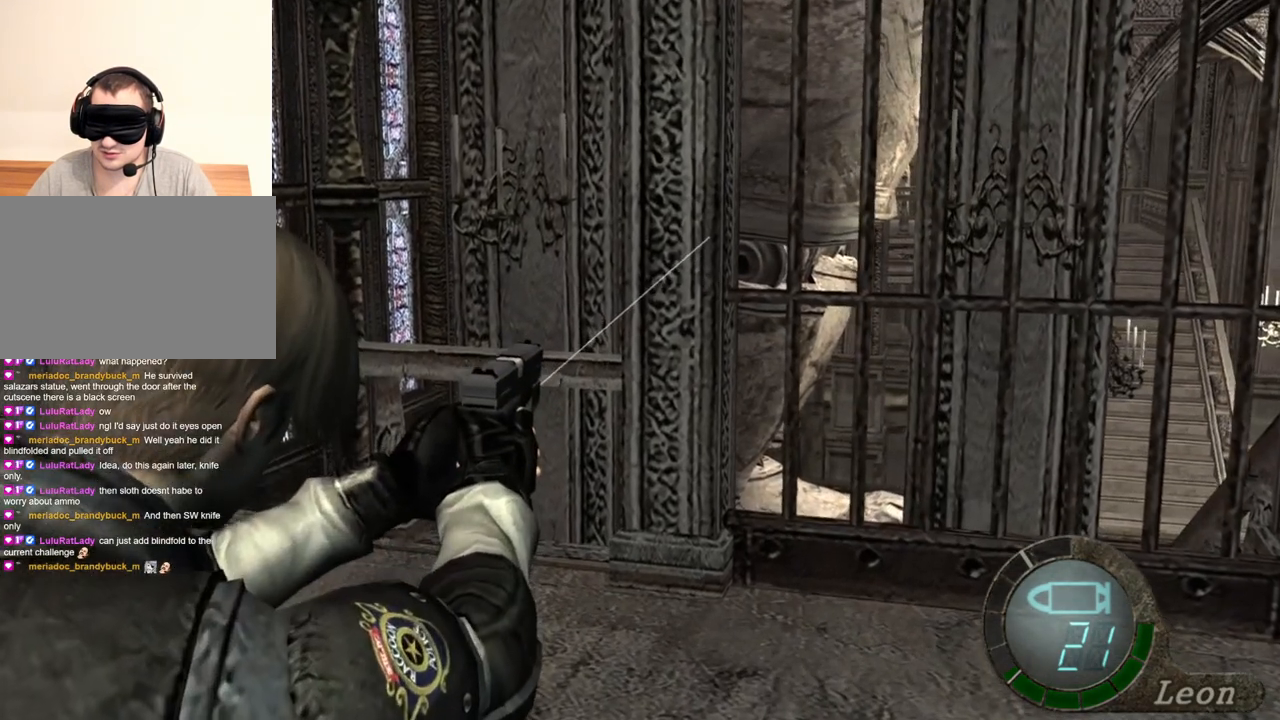
{"keys": [], "mouse": ["right"], "events": []}
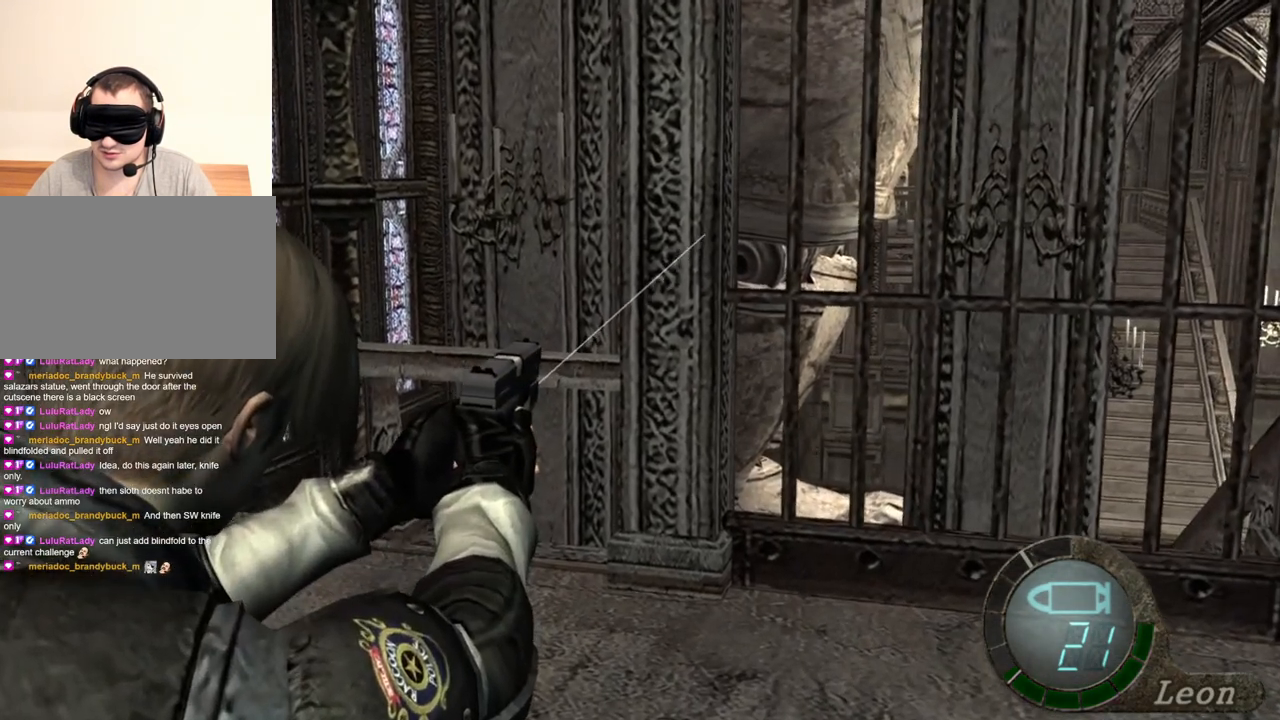
{"keys": [], "mouse": ["right"], "events": []}
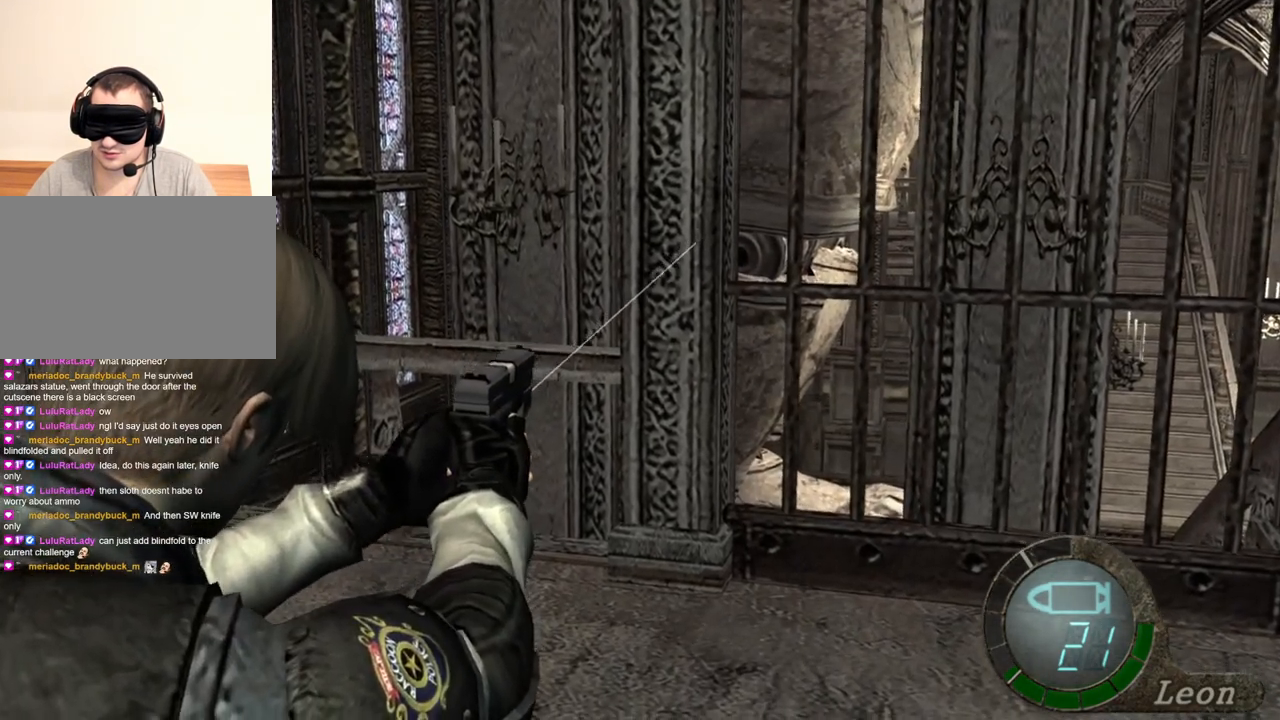
{"keys": [], "mouse": ["right"], "events": []}
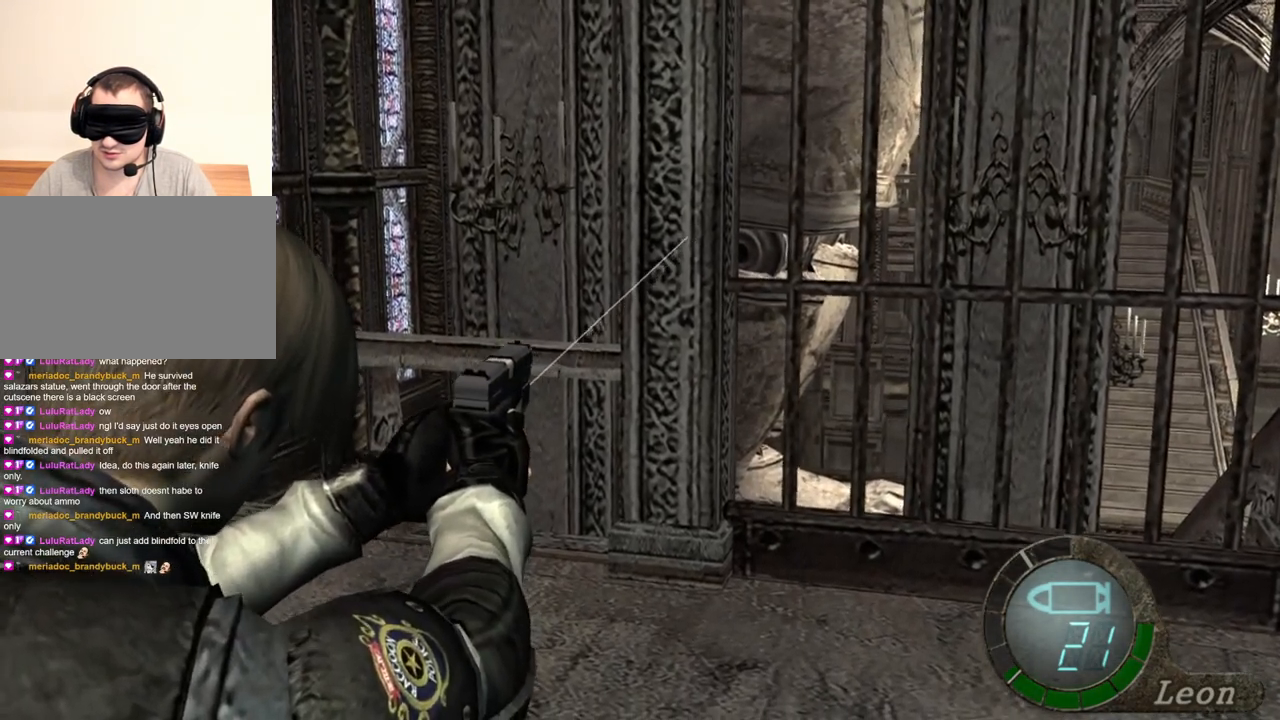
{"keys": [], "mouse": ["right"], "events": []}
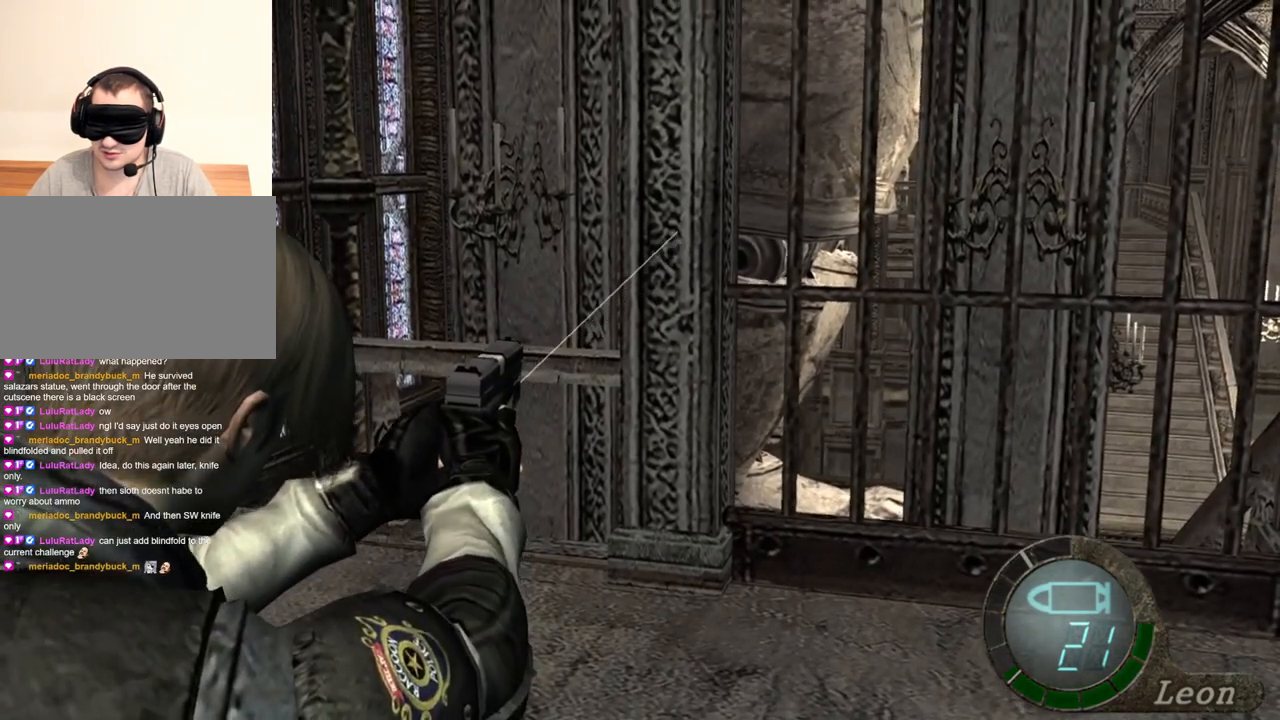
{"keys": [], "mouse": ["right"], "events": []}
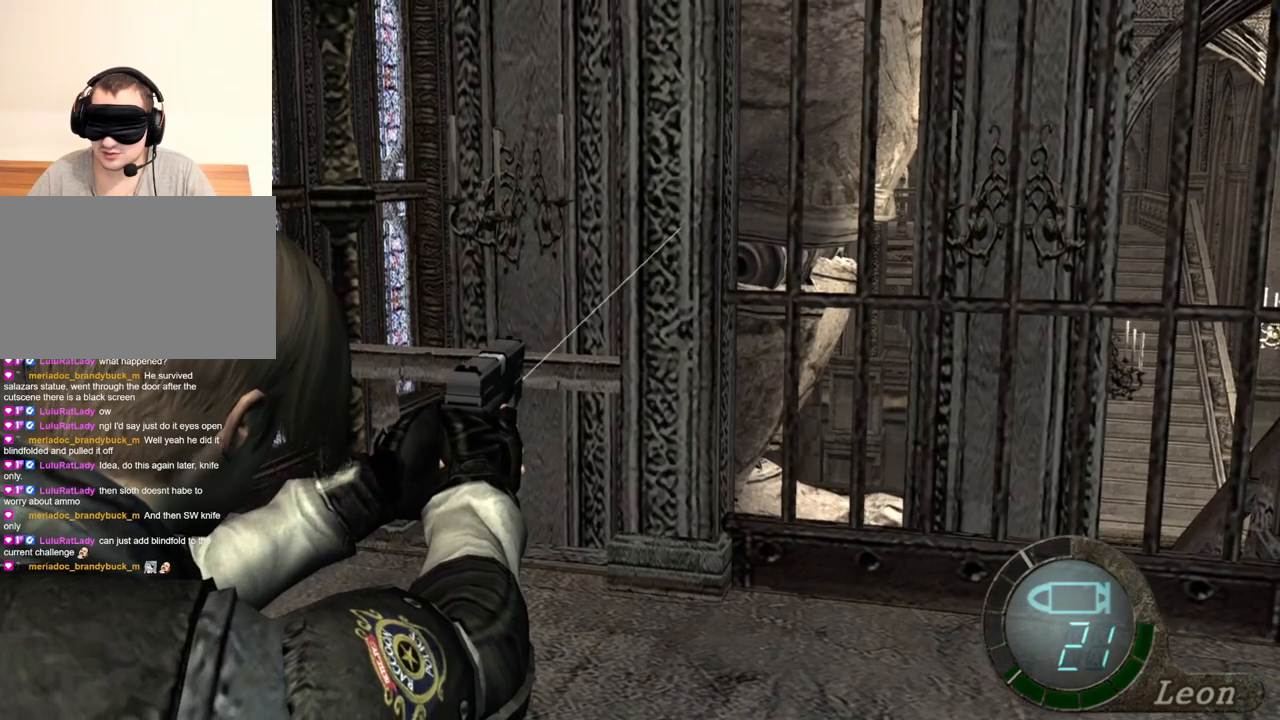
{"keys": [], "mouse": [], "events": [[217, "mouse_right", "up"]]}
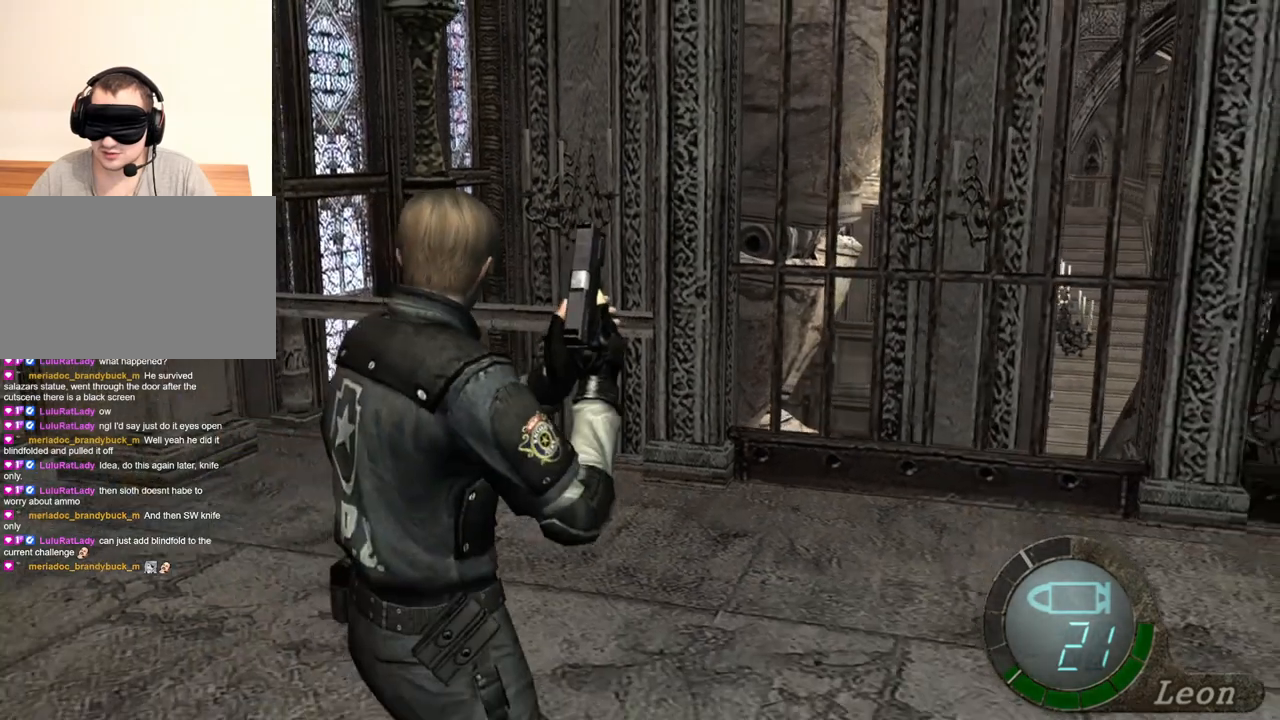
{"keys": ["d"], "mouse": [], "events": [[450, "d", "down"]]}
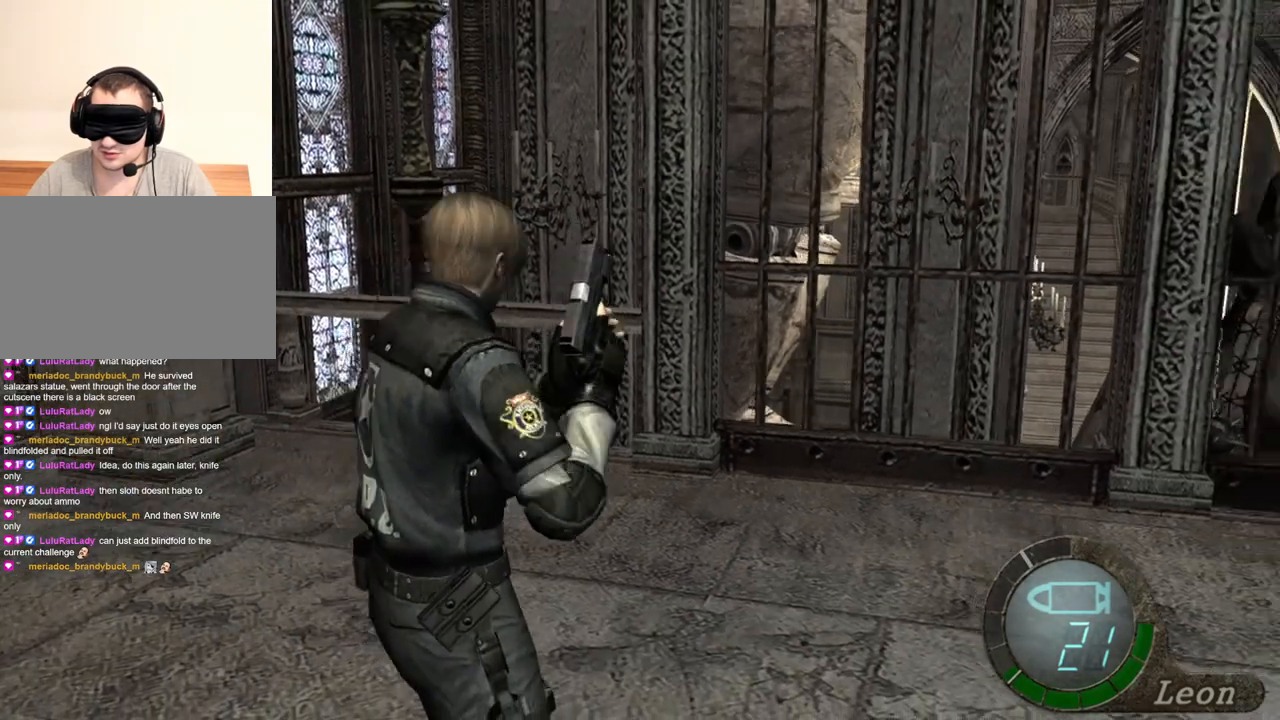
{"keys": ["d"], "mouse": [], "events": [[50, "d", "up"], [184, "d", "down"], [284, "d", "up"], [450, "d", "down"]]}
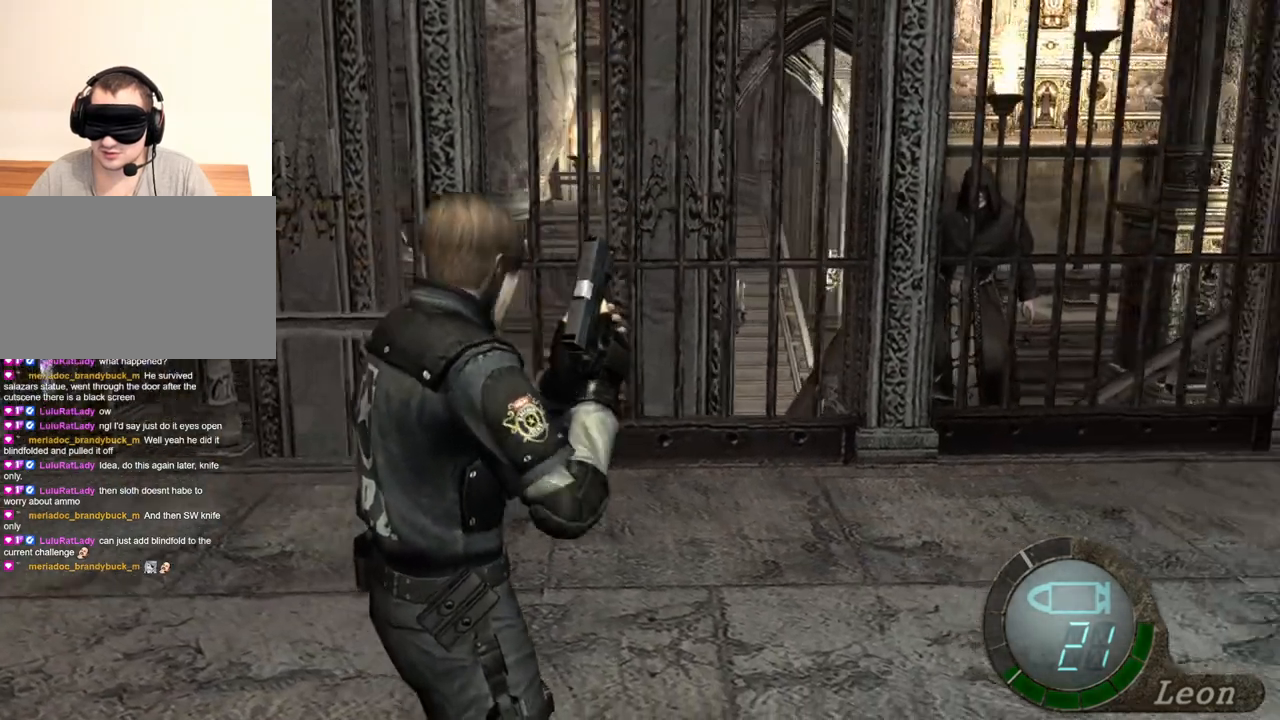
{"keys": [], "mouse": [], "events": [[50, "d", "up"]]}
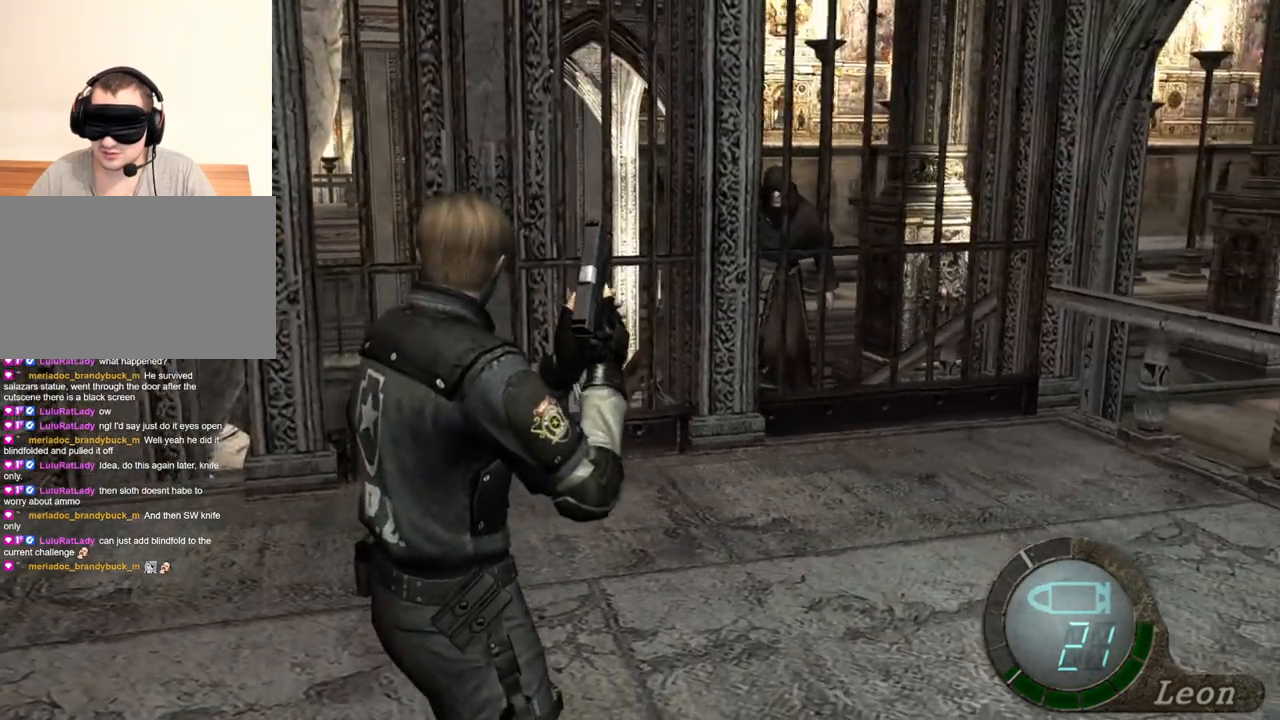
{"keys": [], "mouse": [], "events": []}
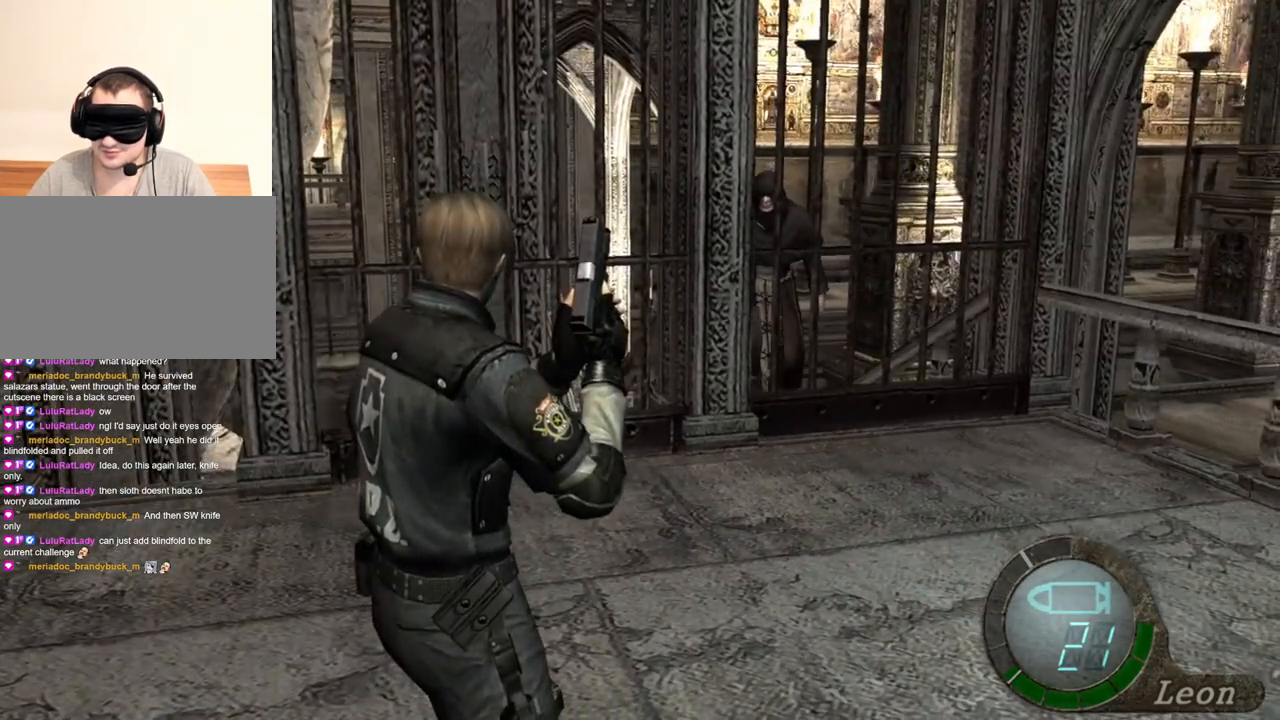
{"keys": [], "mouse": [], "events": []}
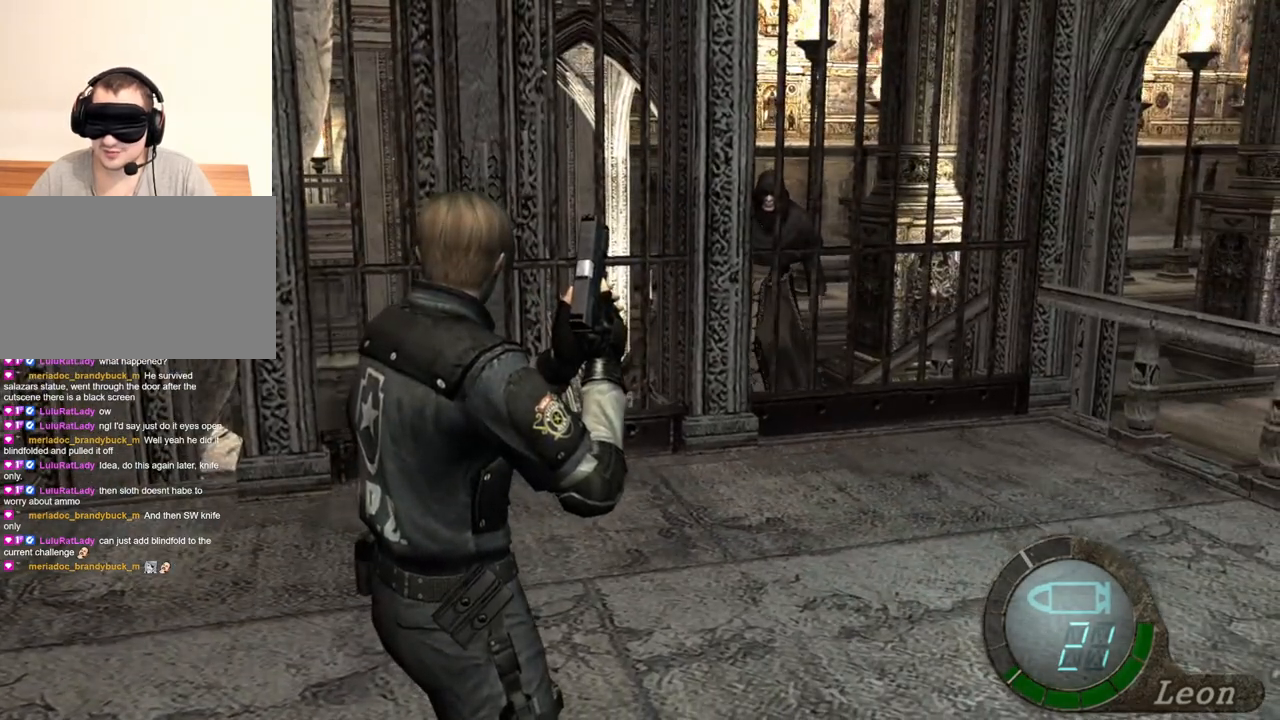
{"keys": ["r"], "mouse": ["right"], "events": [[117, "mouse_right", "down"], [284, "r", "down"], [384, "r", "up"], [417, "r", "down"]]}
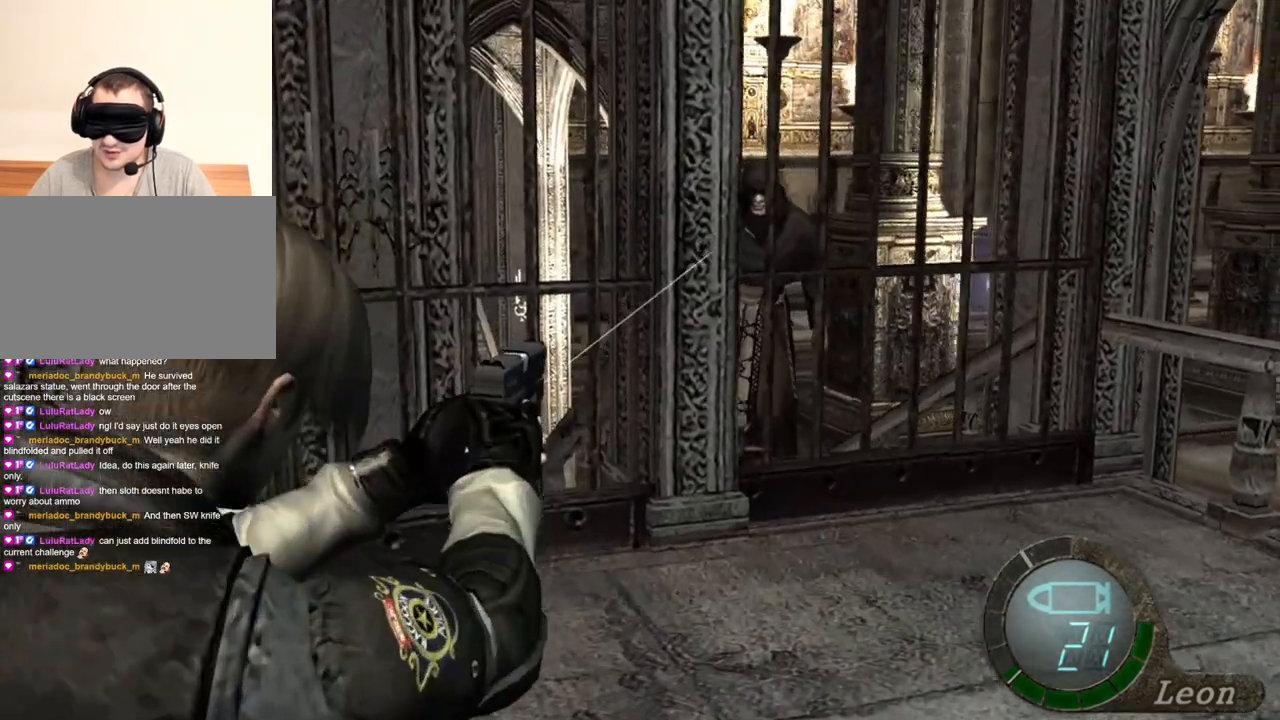
{"keys": [], "mouse": ["right"], "events": [[17, "r", "up"], [150, "r", "down"], [250, "r", "up"]]}
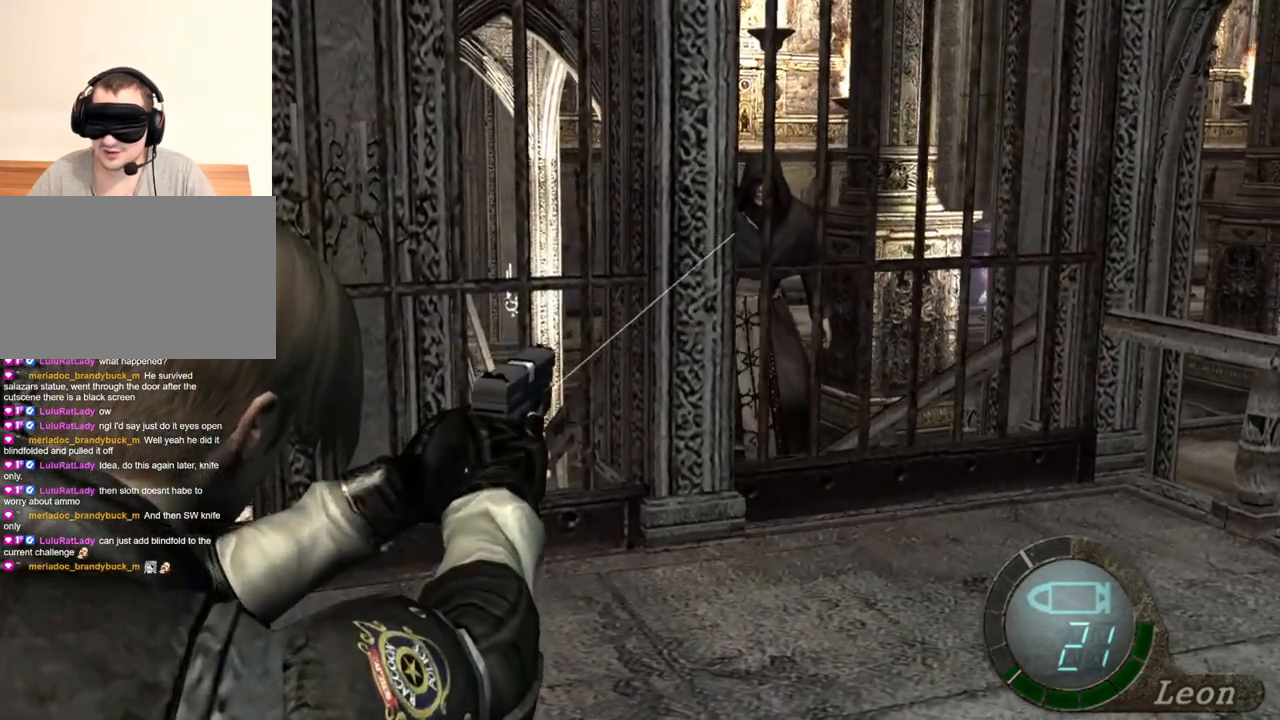
{"keys": [], "mouse": ["right"], "events": []}
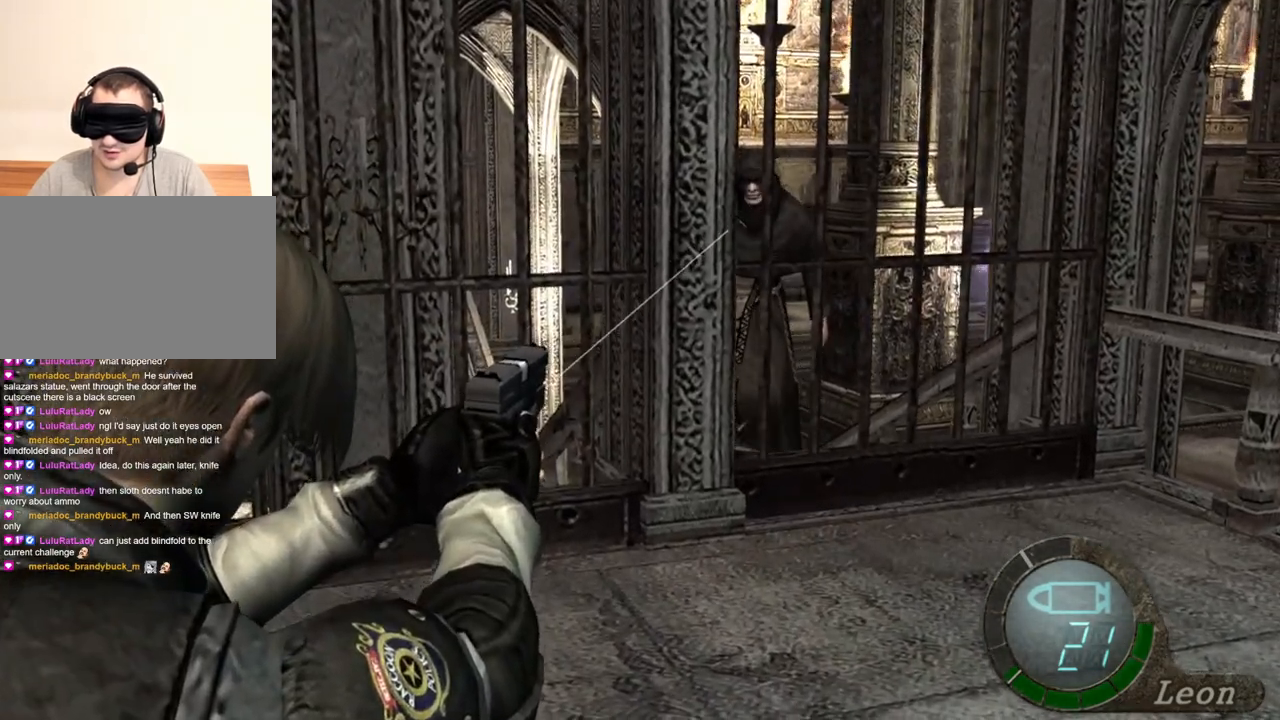
{"keys": [], "mouse": ["right"], "events": []}
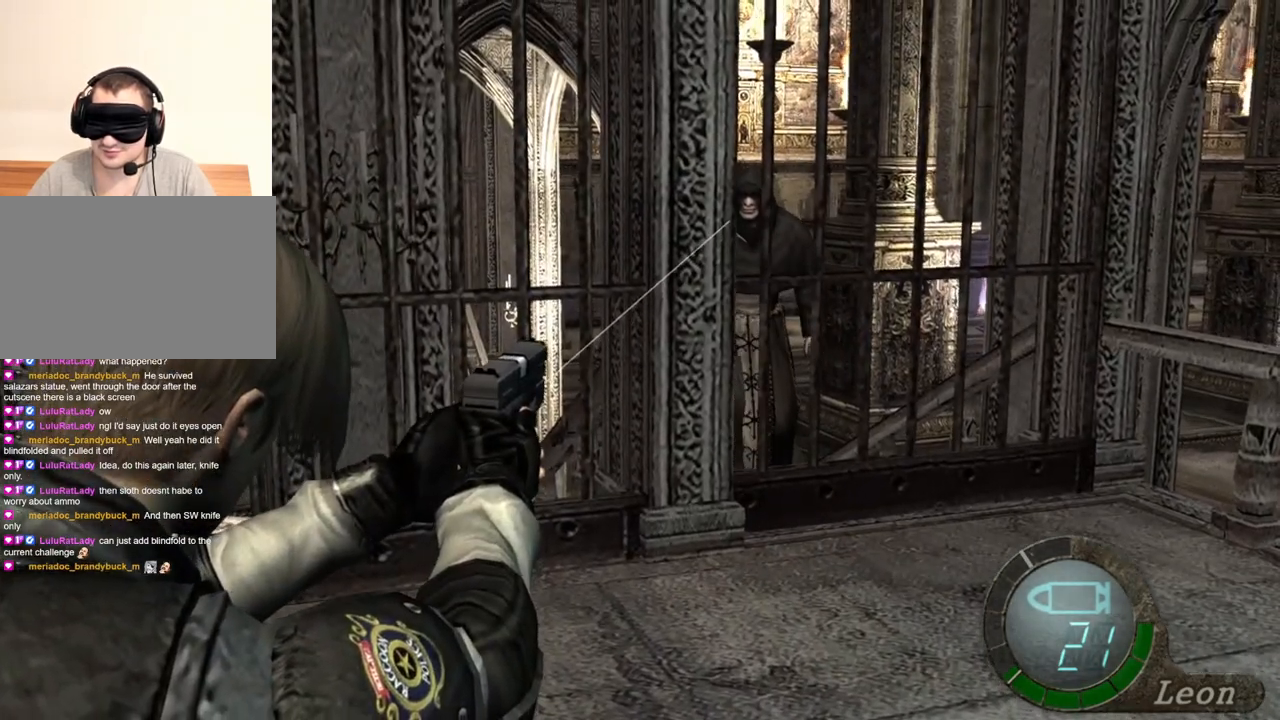
{"keys": [], "mouse": ["right"], "events": []}
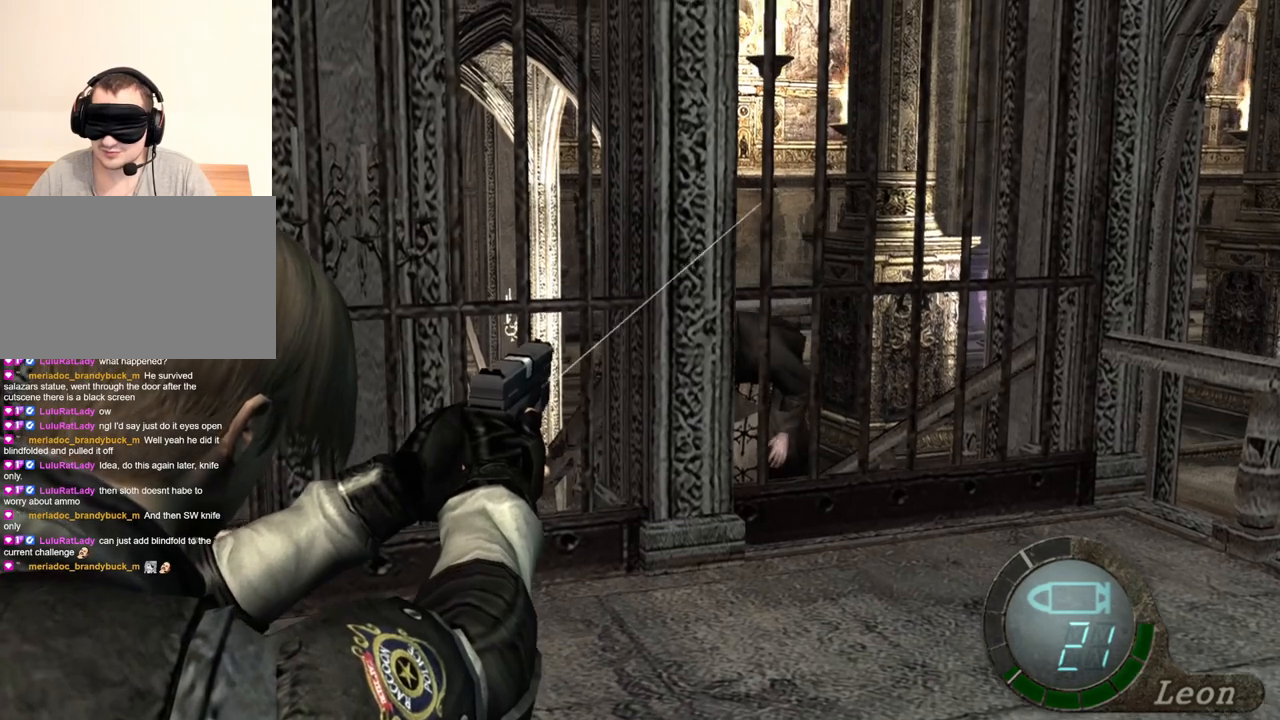
{"keys": [], "mouse": ["right"], "events": []}
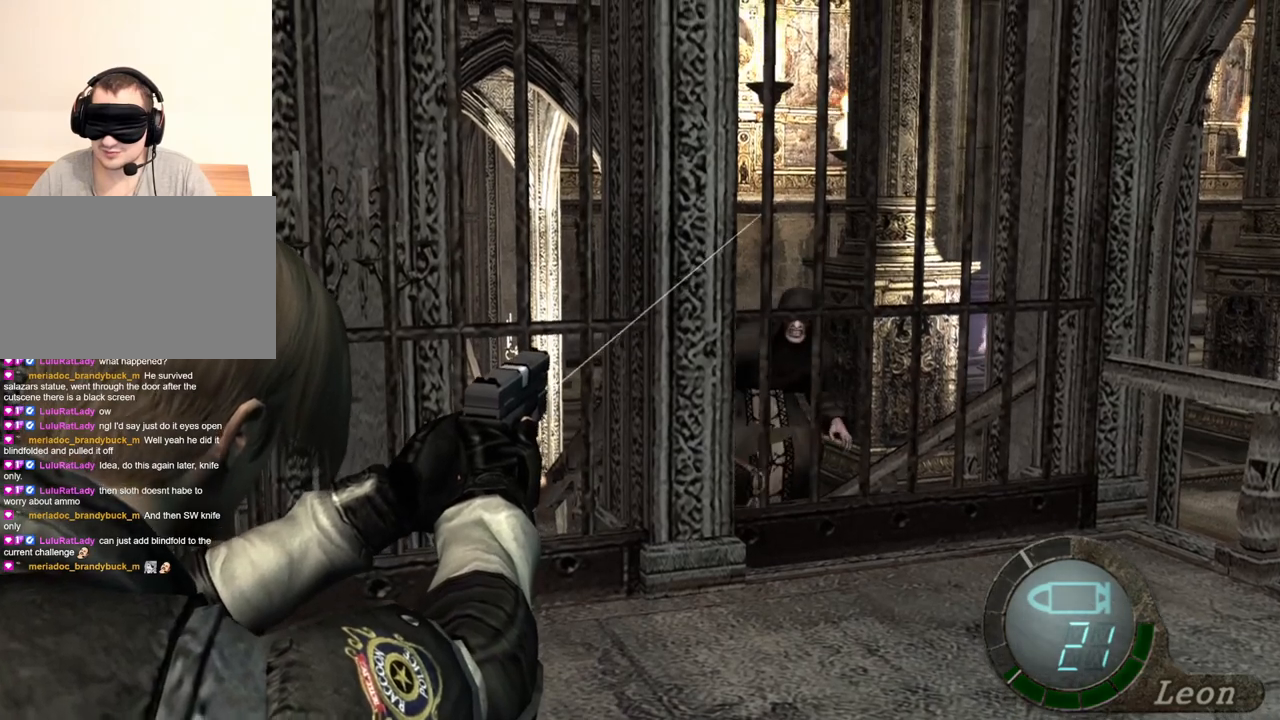
{"keys": [], "mouse": ["right"], "events": []}
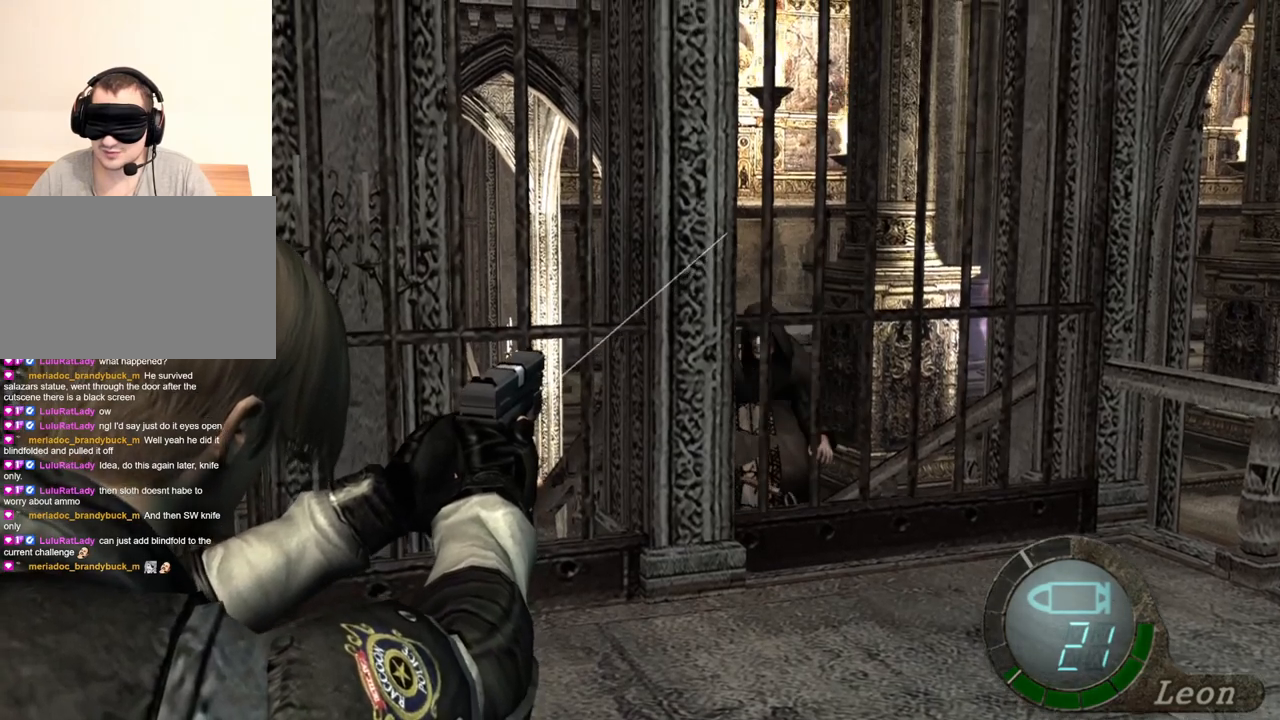
{"keys": [], "mouse": ["right"], "events": []}
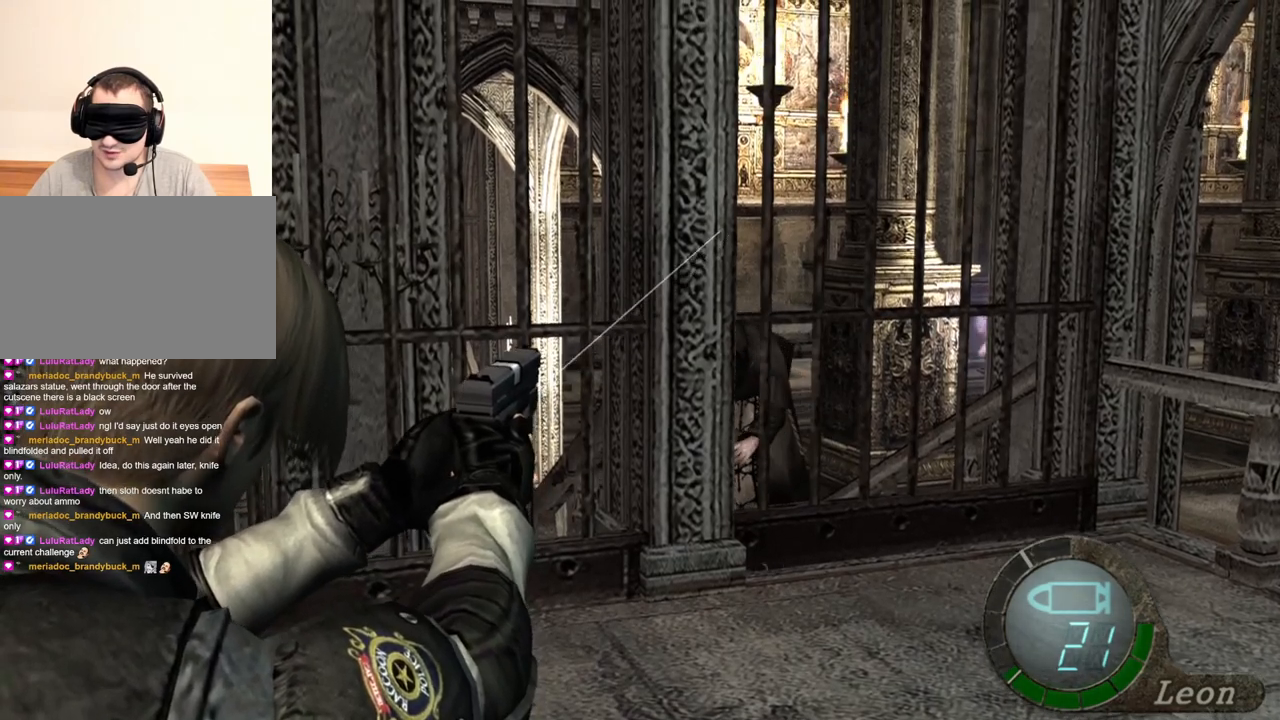
{"keys": [], "mouse": ["right"], "events": []}
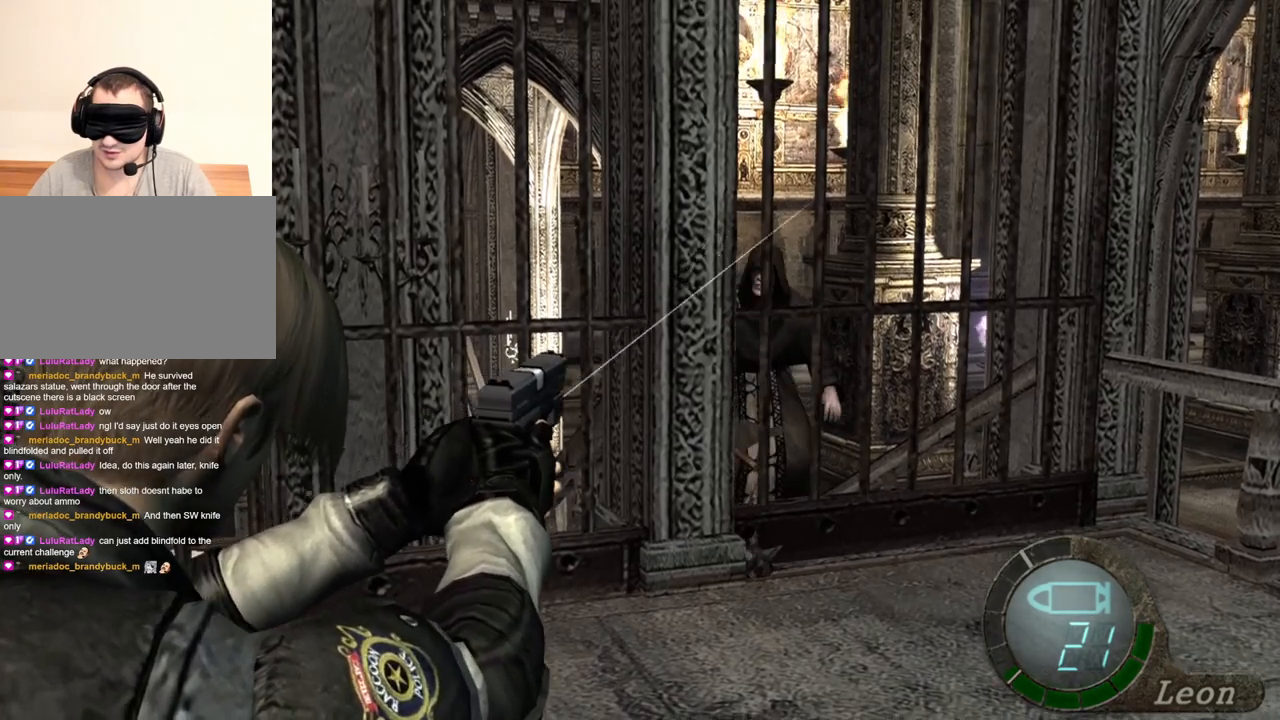
{"keys": [], "mouse": ["right"], "events": [[384, "tab", "down"], [484, "tab", "up"]]}
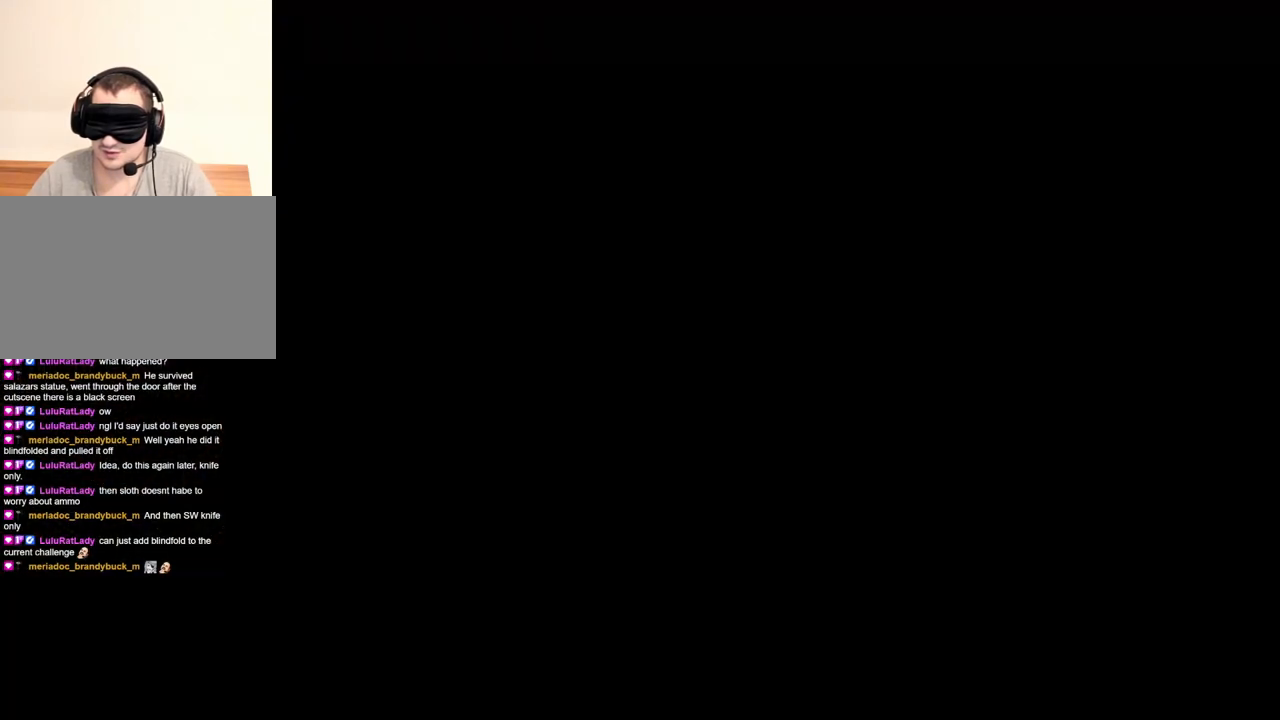
{"keys": [], "mouse": ["right"], "events": []}
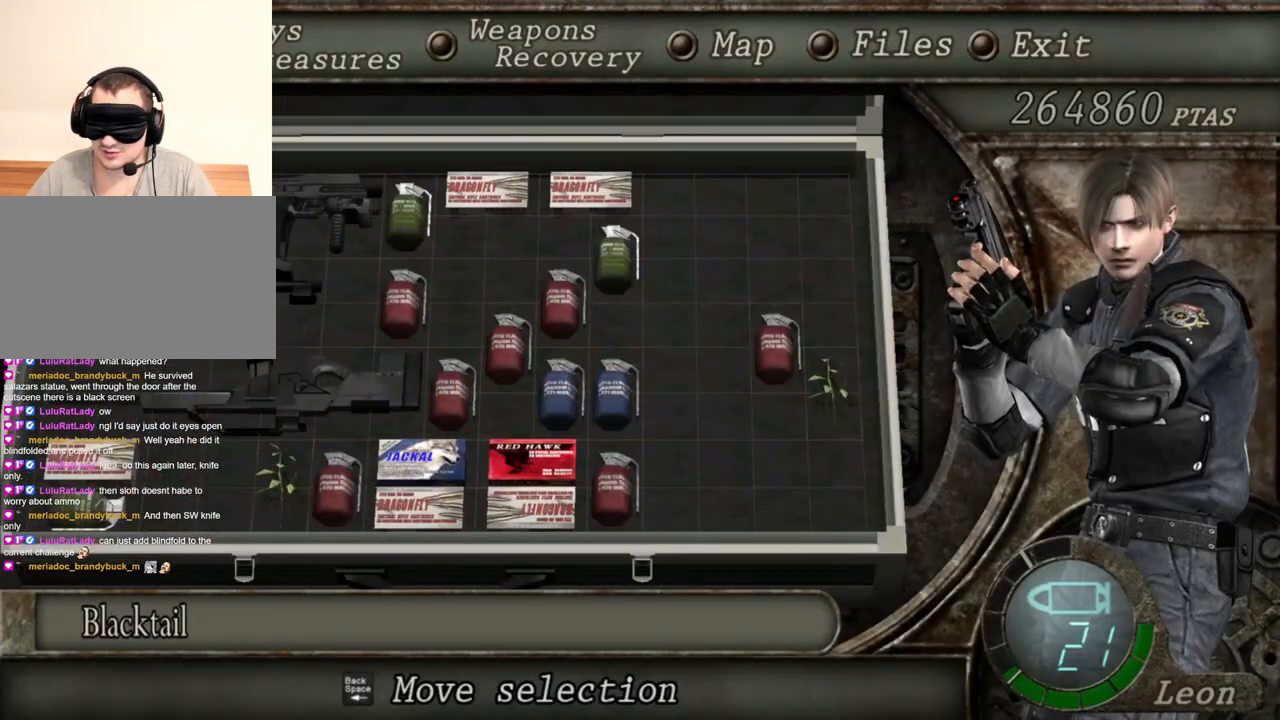
{"keys": [], "mouse": ["right"], "events": []}
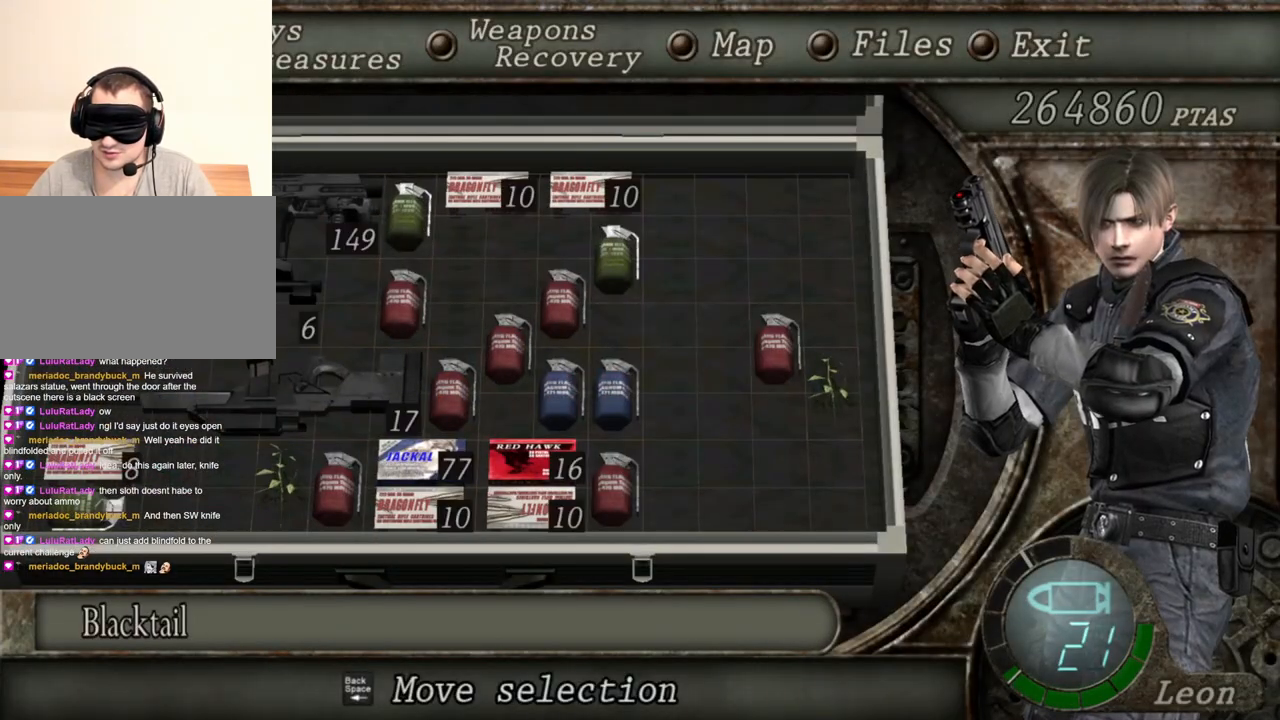
{"keys": [], "mouse": ["right"], "events": []}
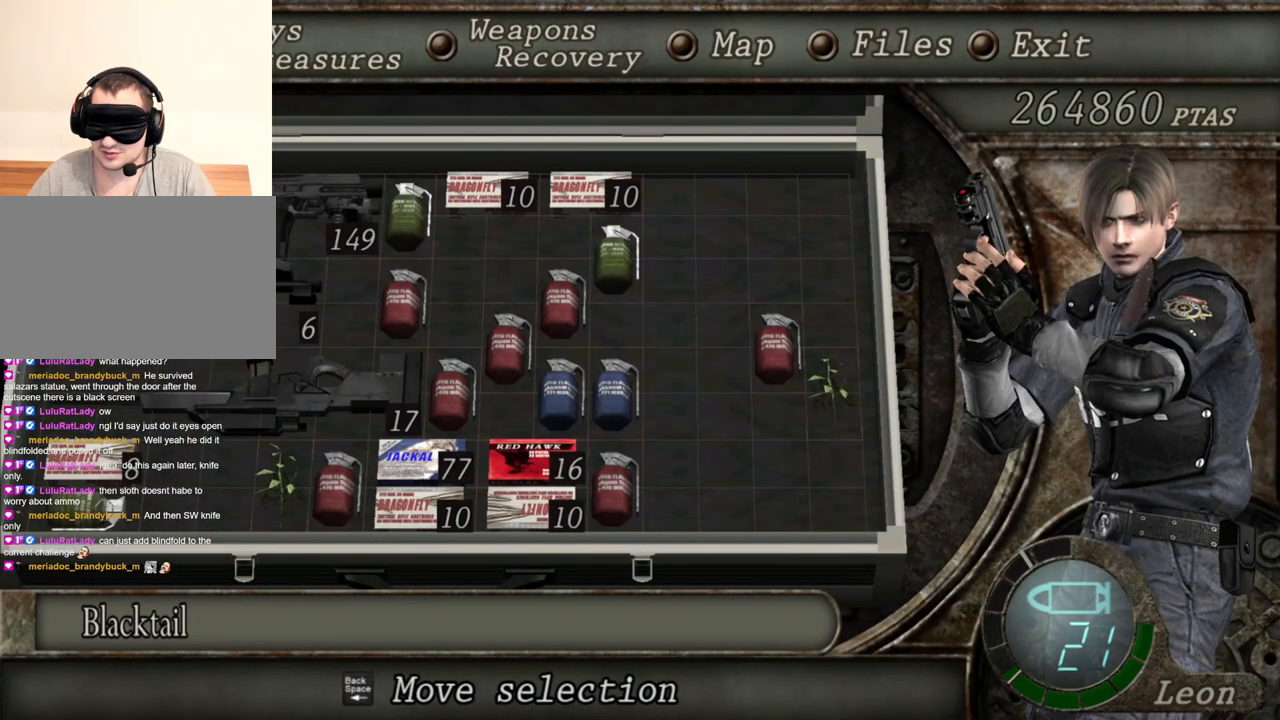
{"keys": [], "mouse": ["right"], "events": []}
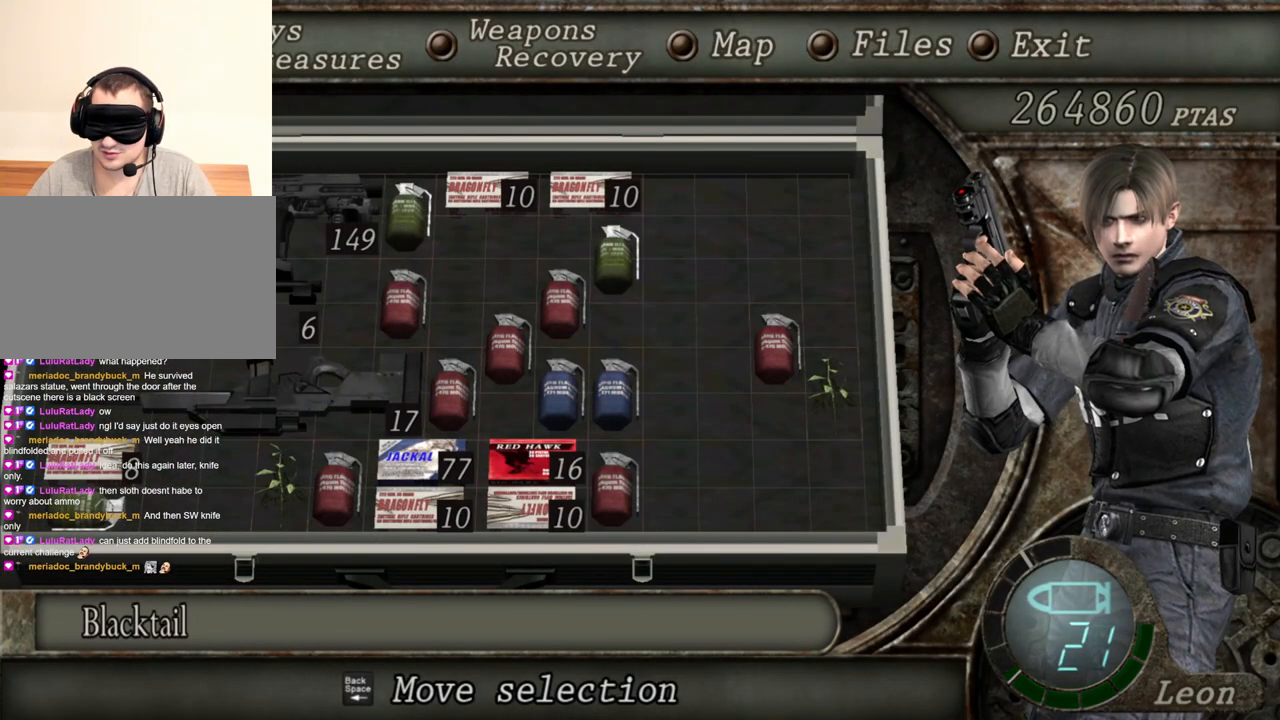
{"keys": [], "mouse": ["right"], "events": []}
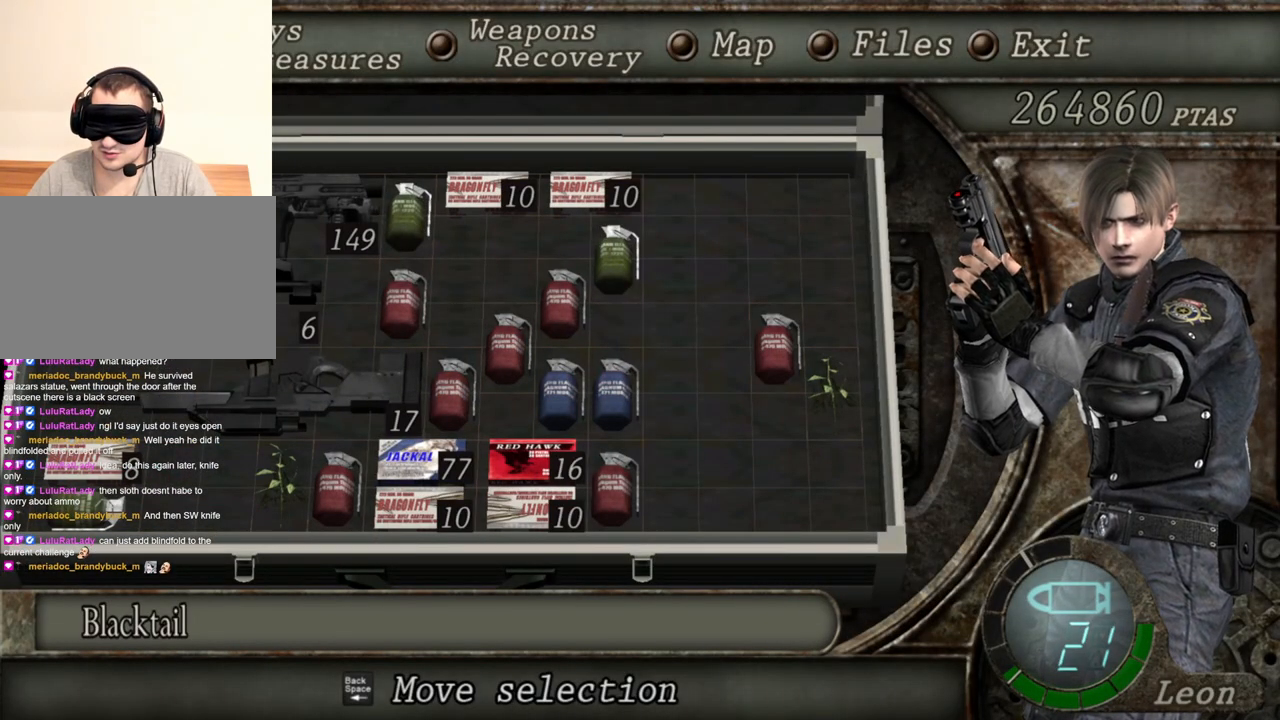
{"keys": [], "mouse": ["right"], "events": []}
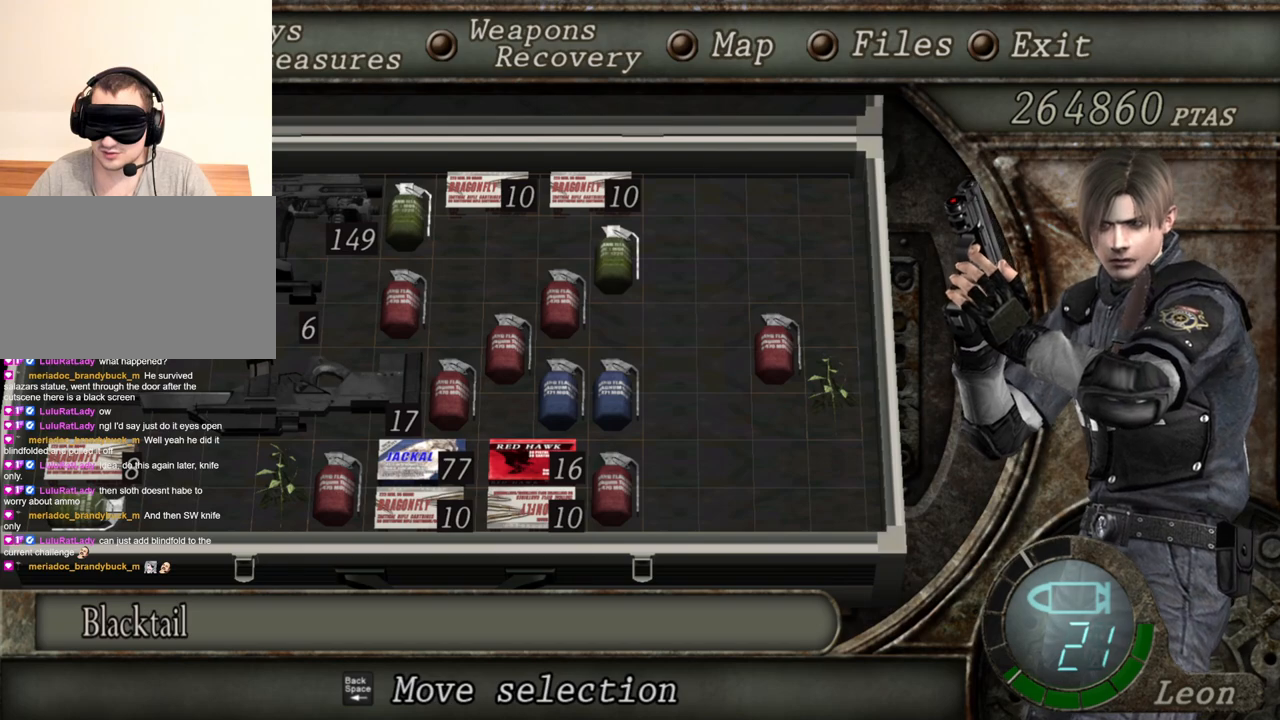
{"keys": [], "mouse": ["right"], "events": []}